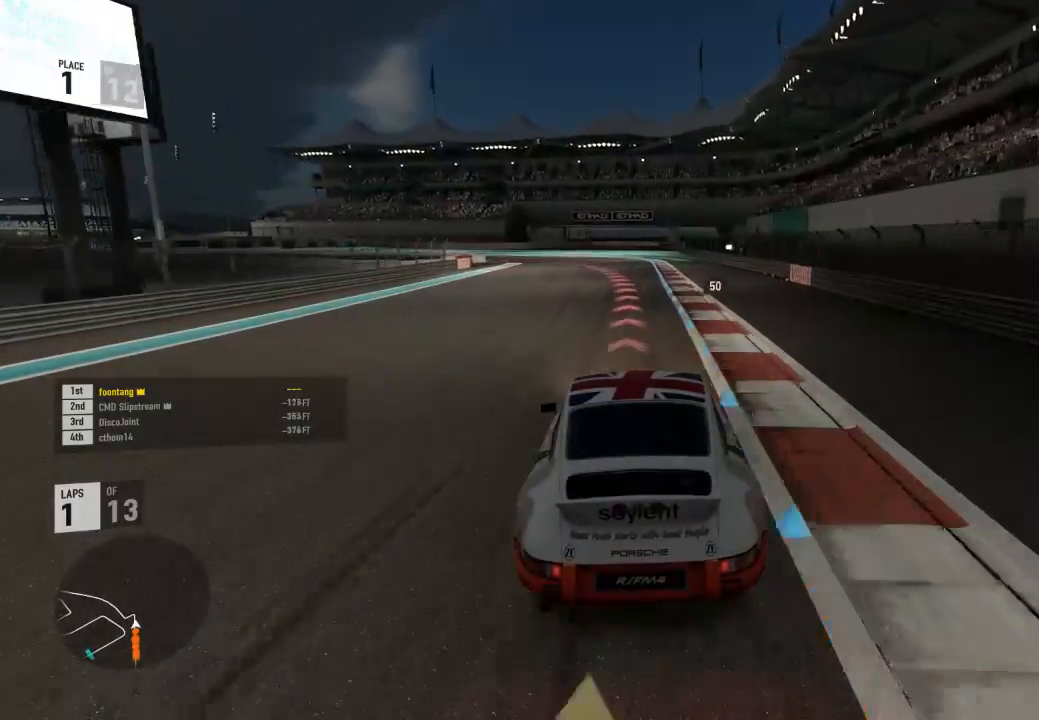
Gameplay with a controller (Xbox layout); each line is a JSON object with the inputs held at the frame after it. "events" lists button and stick changes between this image and that frame as [ms after this image, input, new state], when the widget could be followed in between. Not read: left_stick.
{"buttons": ["L2"], "right_stick": "center", "events": [[67, "R2", "down"], [100, "A", "down"], [100, "X", "down"], [233, "A", "up"], [233, "R2", "up"], [233, "X", "up"]]}
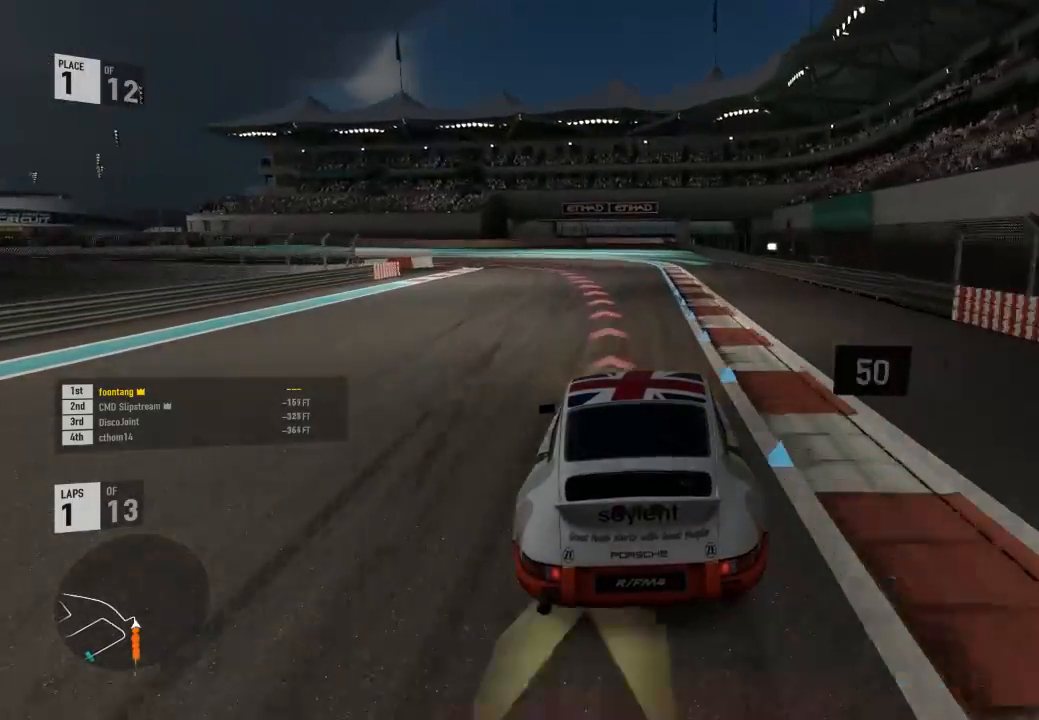
{"buttons": ["L2"], "right_stick": "center", "events": []}
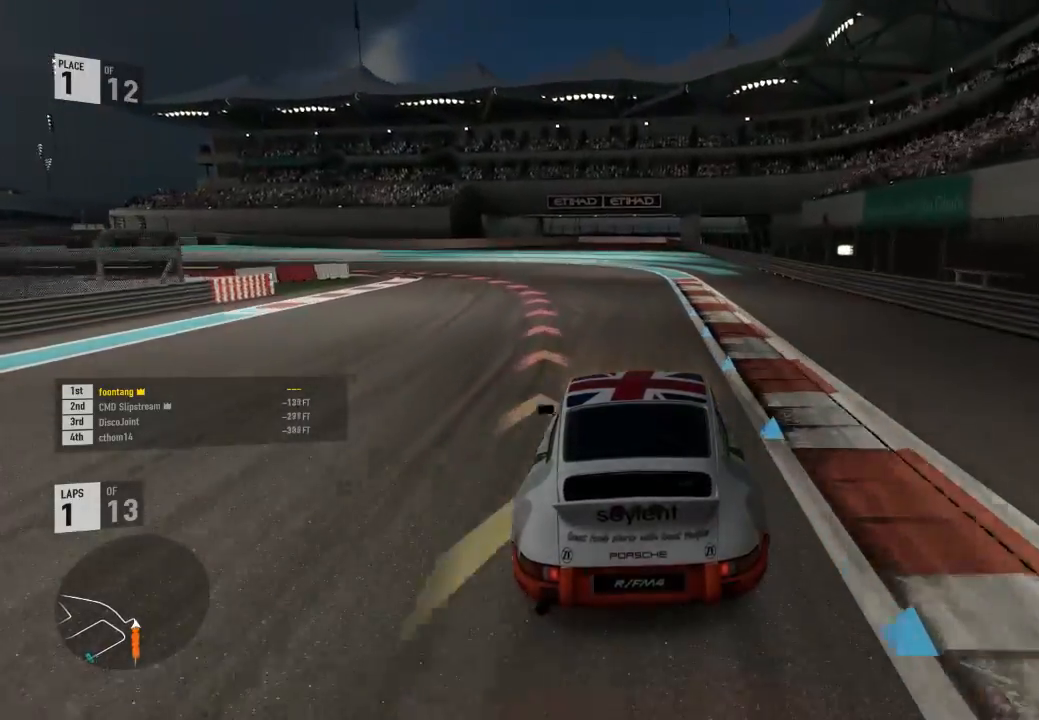
{"buttons": ["L2"], "right_stick": "center", "events": []}
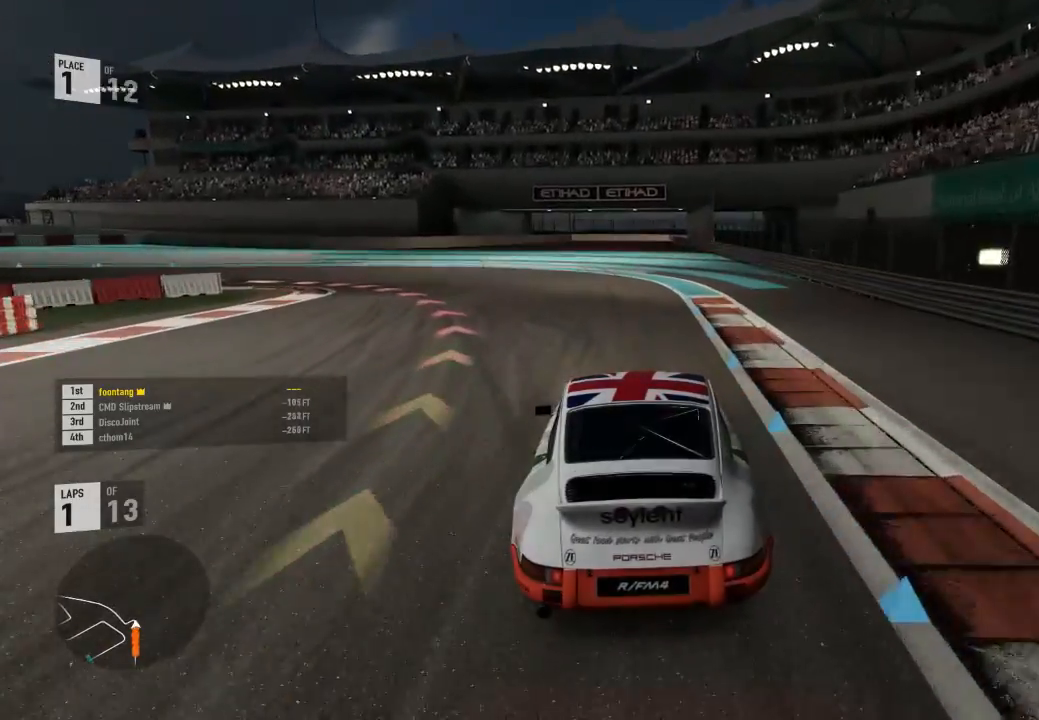
{"buttons": [], "right_stick": "center", "events": [[167, "L2", "up"]]}
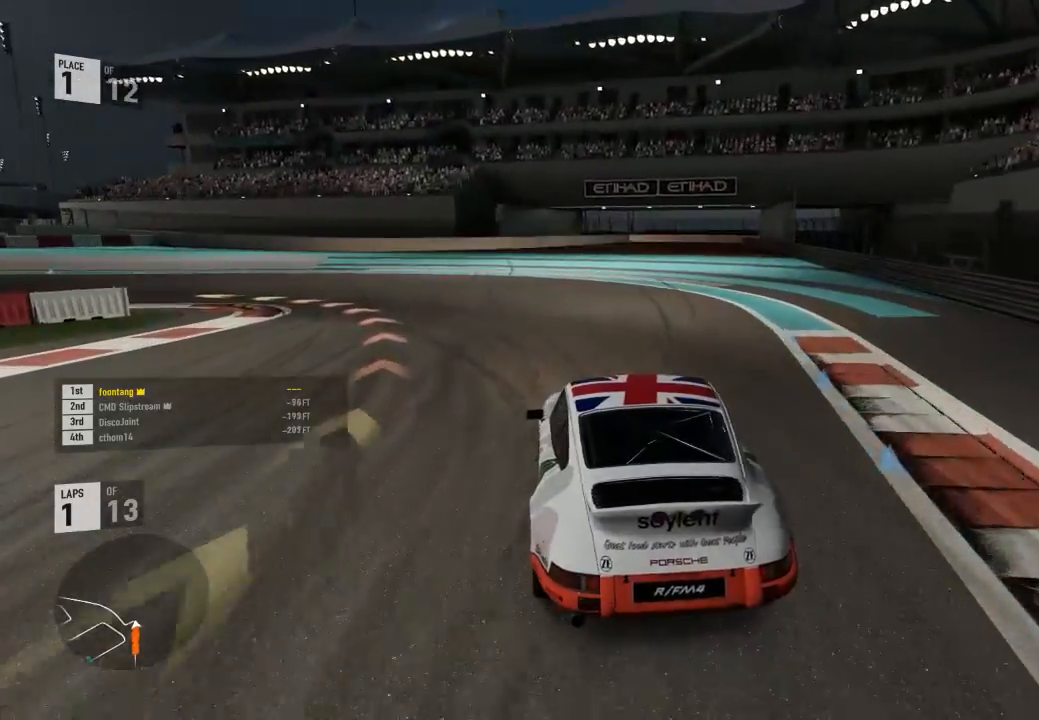
{"buttons": [], "right_stick": "center", "events": [[200, "R2", "down"], [500, "R2", "up"]]}